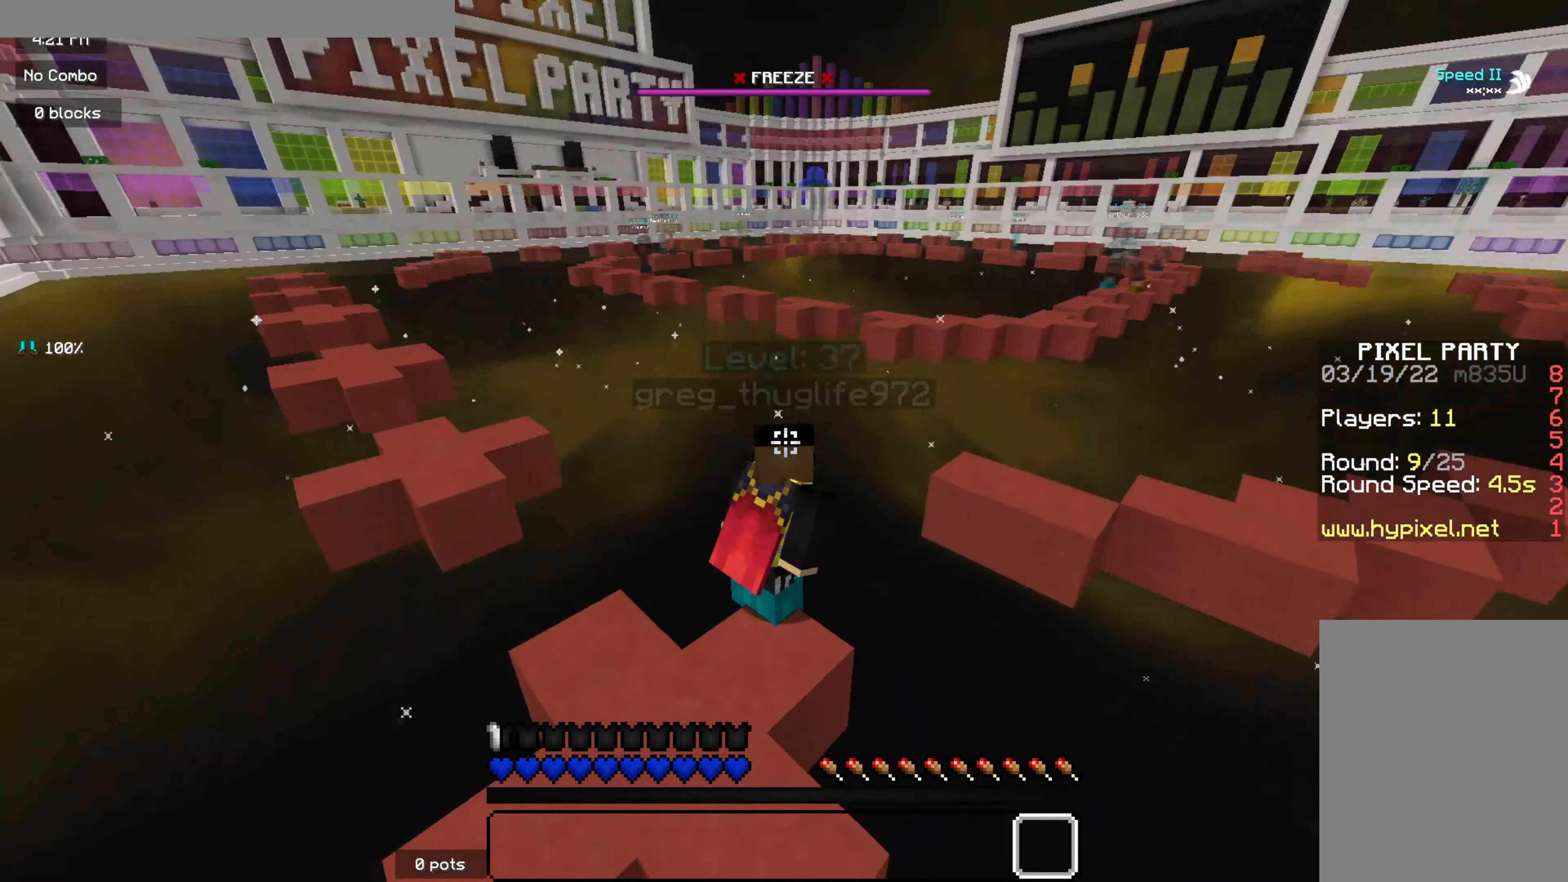
Gameplay with keyboard and mouse; each line is a JSON object with the keys and mouse buttons held at the frame after it. "events" lists presses ("down") and releases ("up") of "d", "q", "s", "z", "mouse_left" and "mouse_right" between this image and that frame as [ms after this image, input, new state], when the widget could be followed in between. "mouse_left", "mouse_right" = the "left", "right" buttons of the "mouse" list. No other keys are recorded. Fast repeated clicks can show as one long hold. Mouse movement is not recorded.
{"keys": [], "mouse": ["left"], "events": [[166, "mouse_left", "down"], [316, "mouse_left", "up"], [400, "mouse_right", "down"], [416, "mouse_left", "down"], [483, "mouse_right", "up"]]}
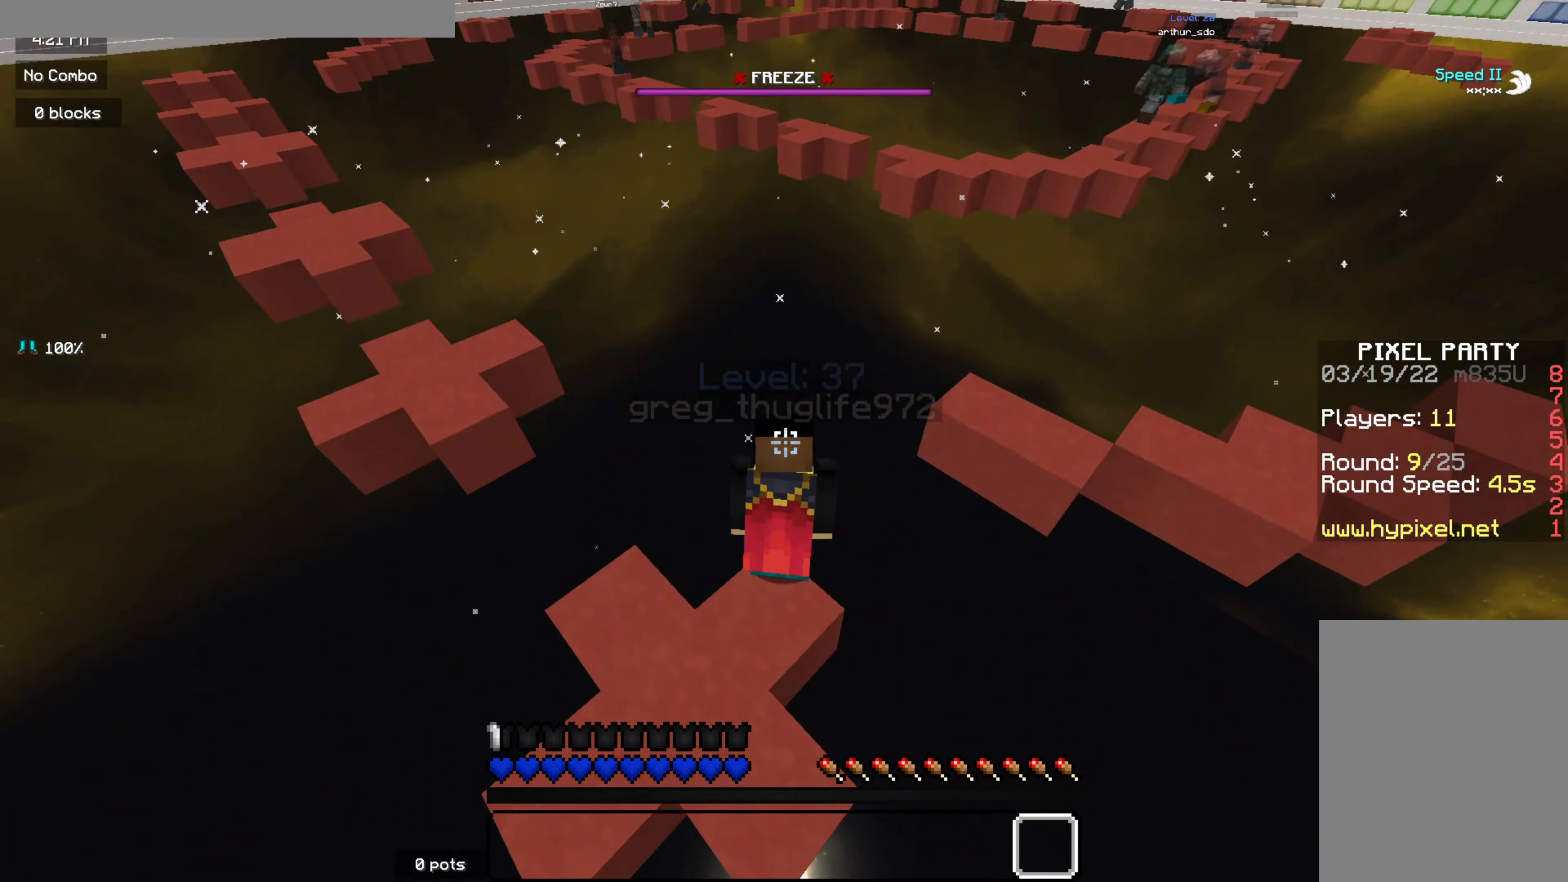
{"keys": [], "mouse": [], "events": [[66, "mouse_left", "up"], [150, "mouse_left", "down"], [150, "mouse_right", "down"], [200, "mouse_right", "up"], [233, "mouse_left", "up"], [333, "mouse_right", "down"], [483, "mouse_right", "up"]]}
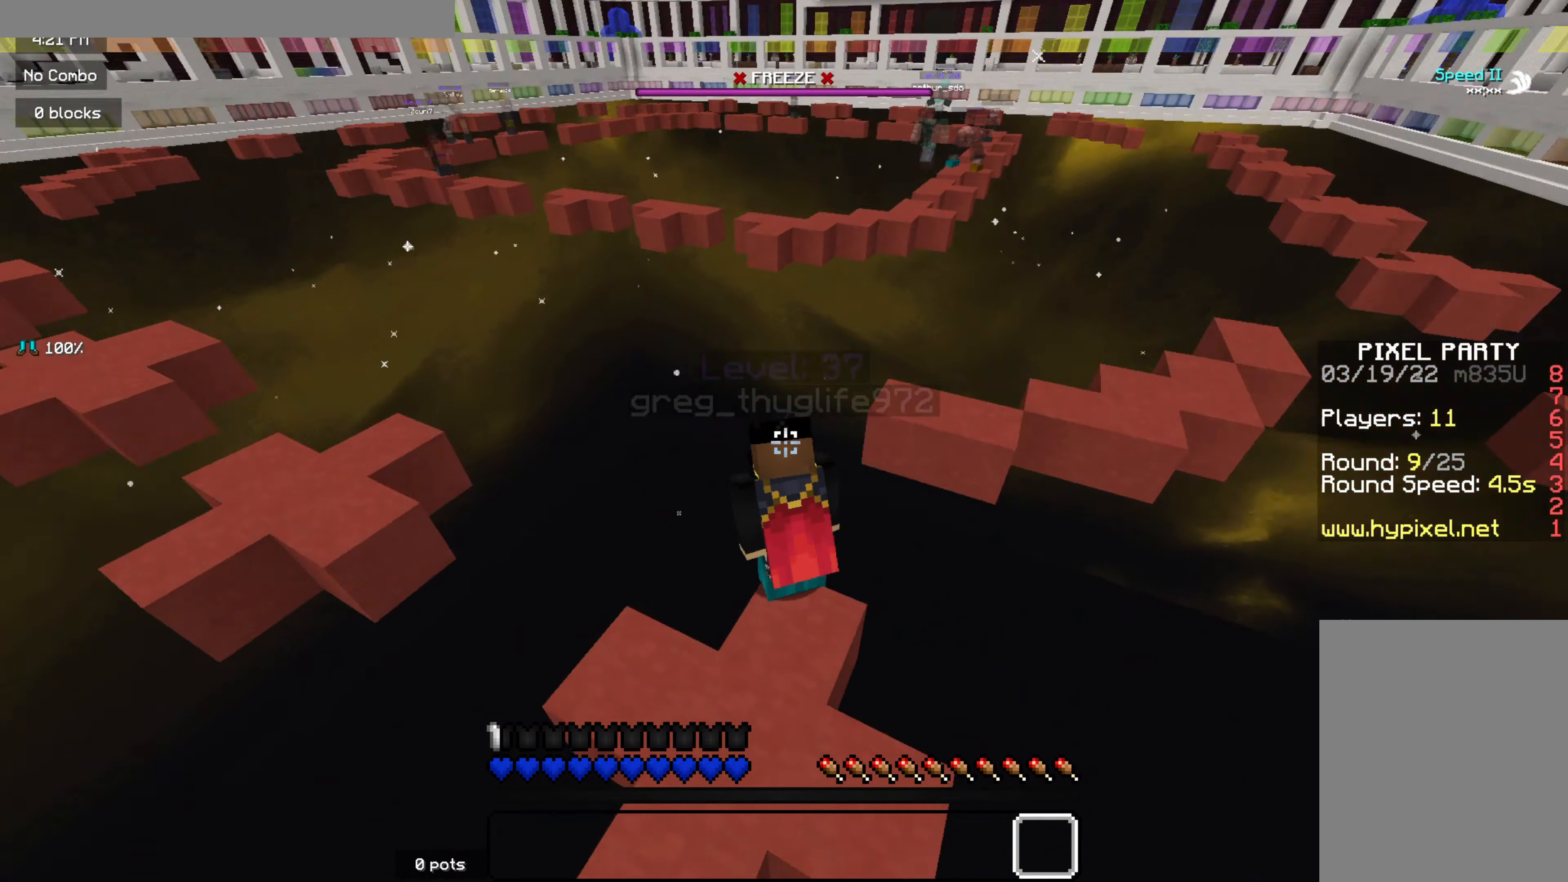
{"keys": [], "mouse": [], "events": []}
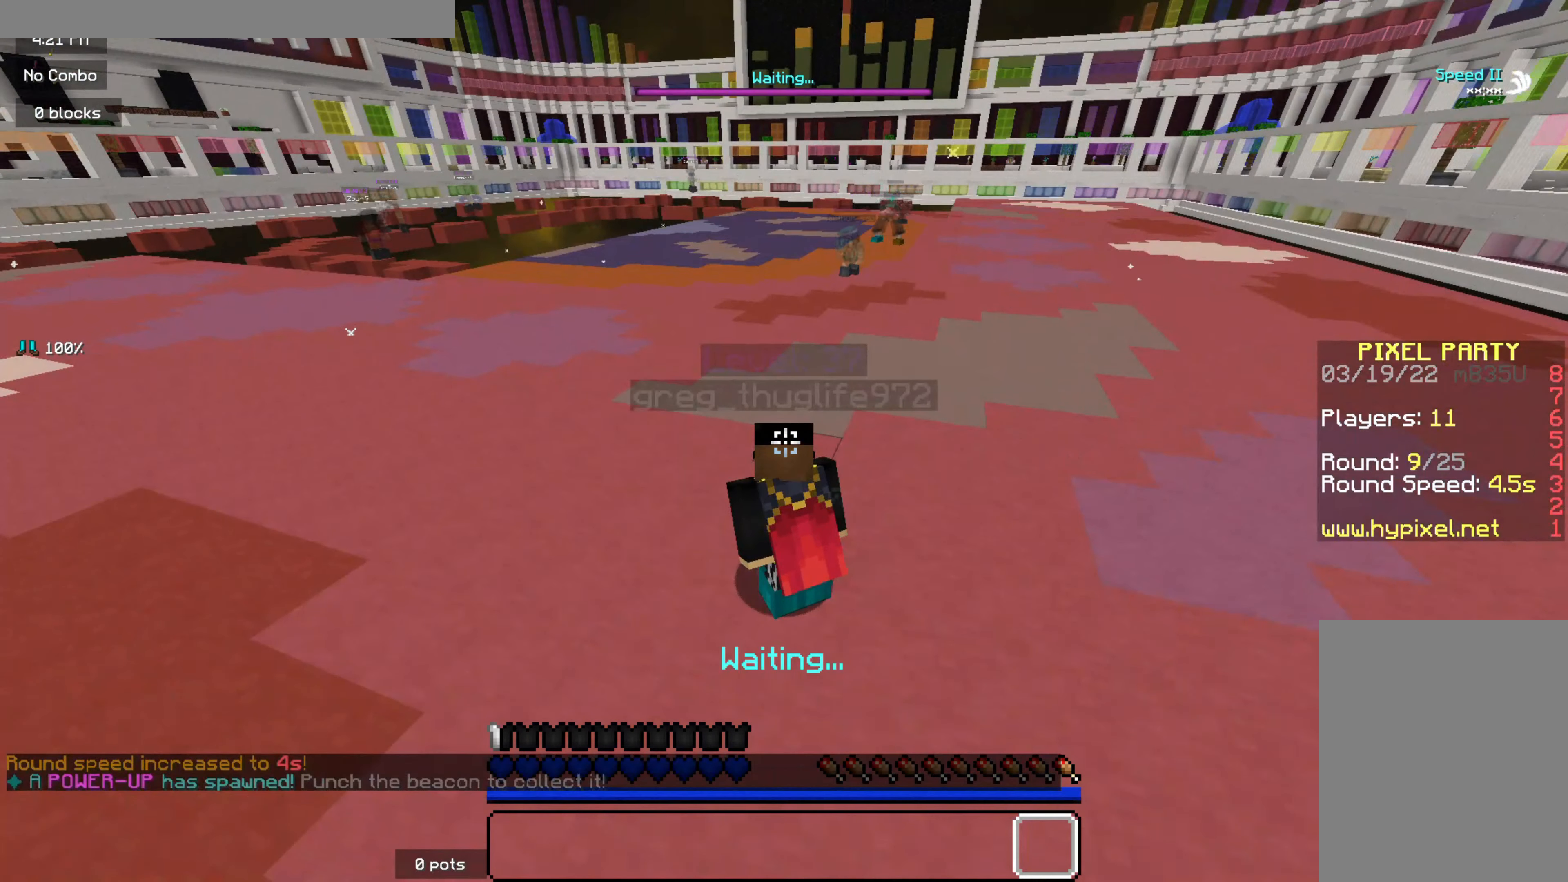
{"keys": [], "mouse": [], "events": []}
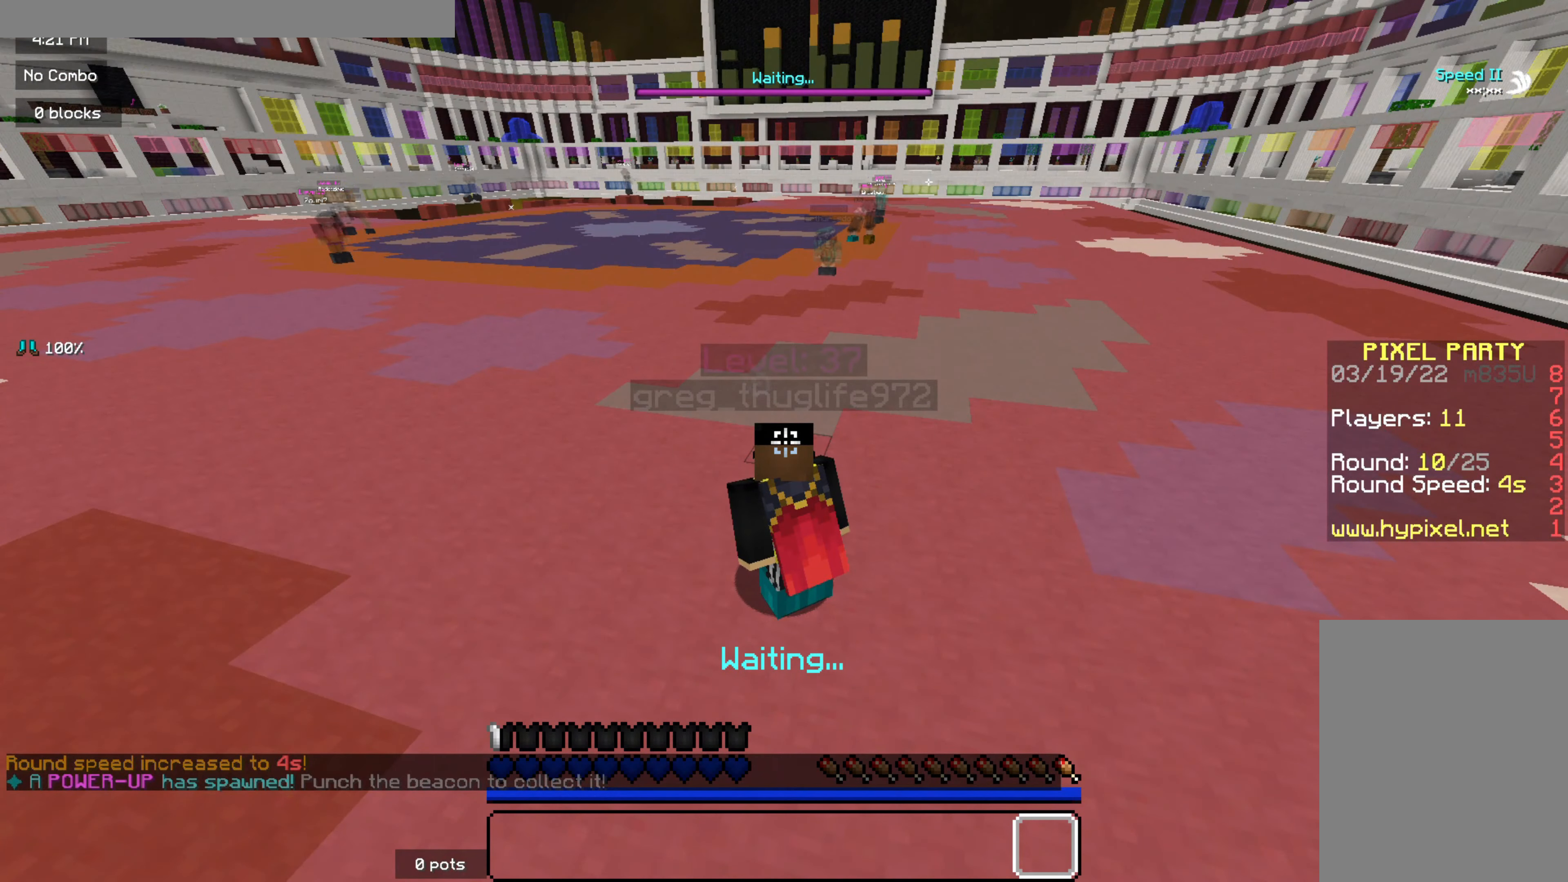
{"keys": [], "mouse": [], "events": []}
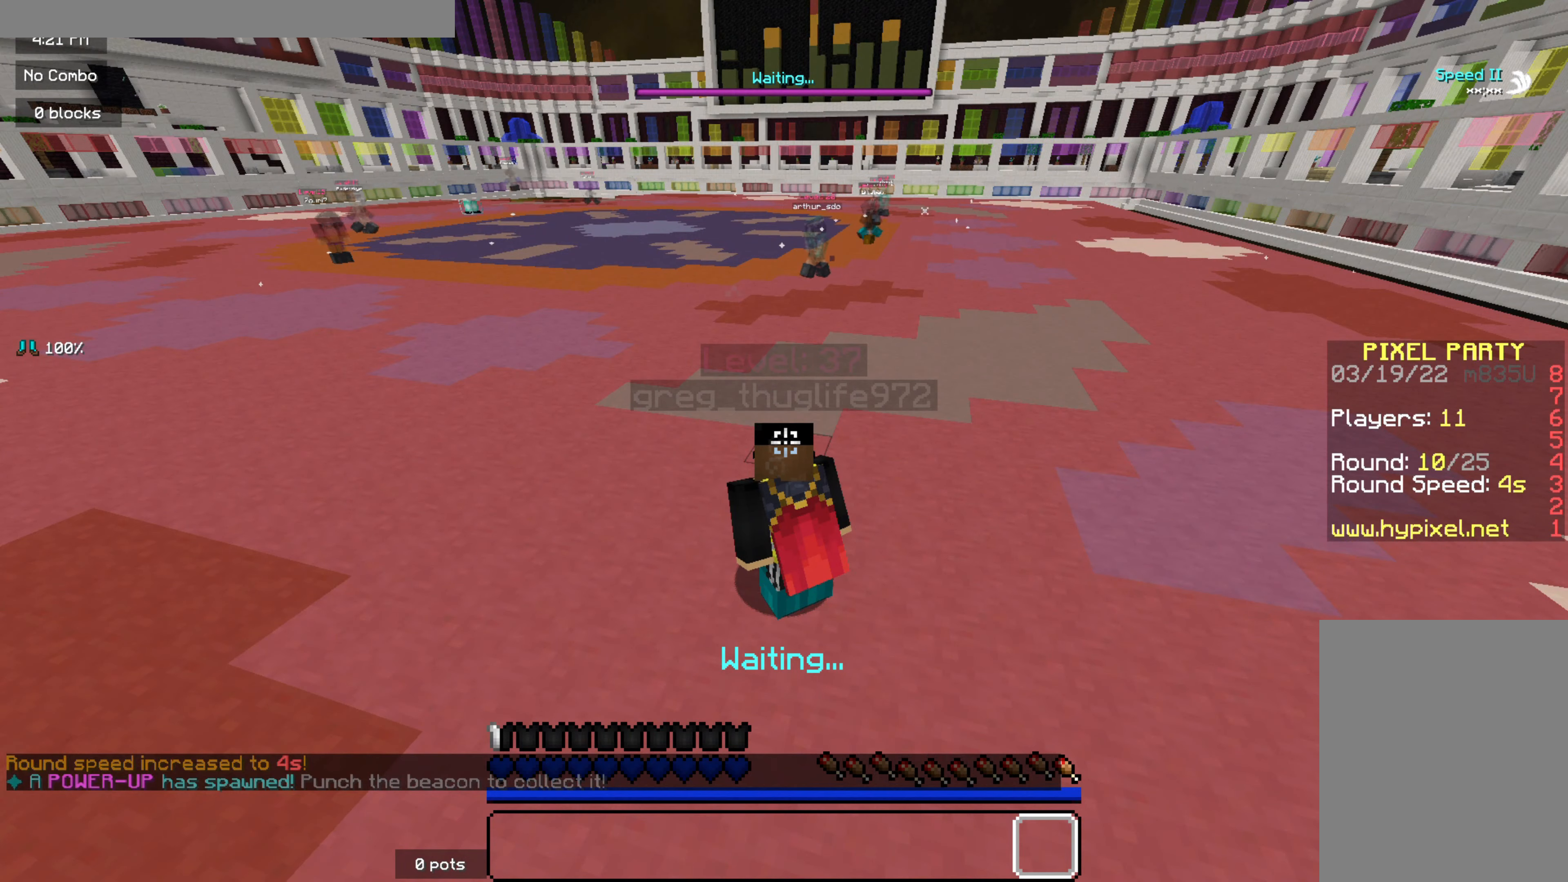
{"keys": [], "mouse": [], "events": []}
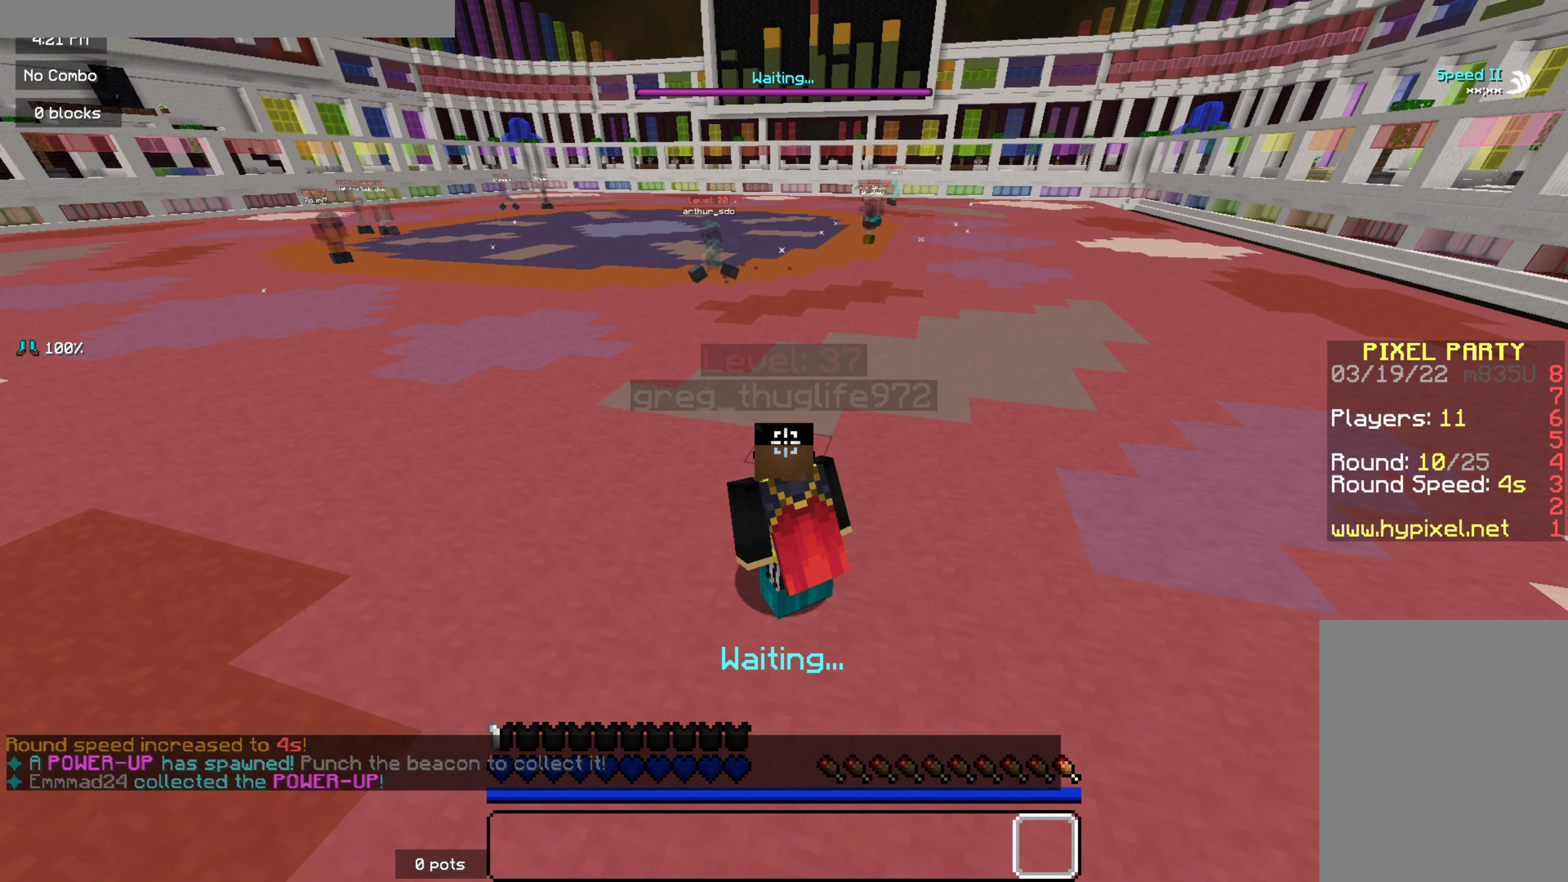
{"keys": [], "mouse": [], "events": []}
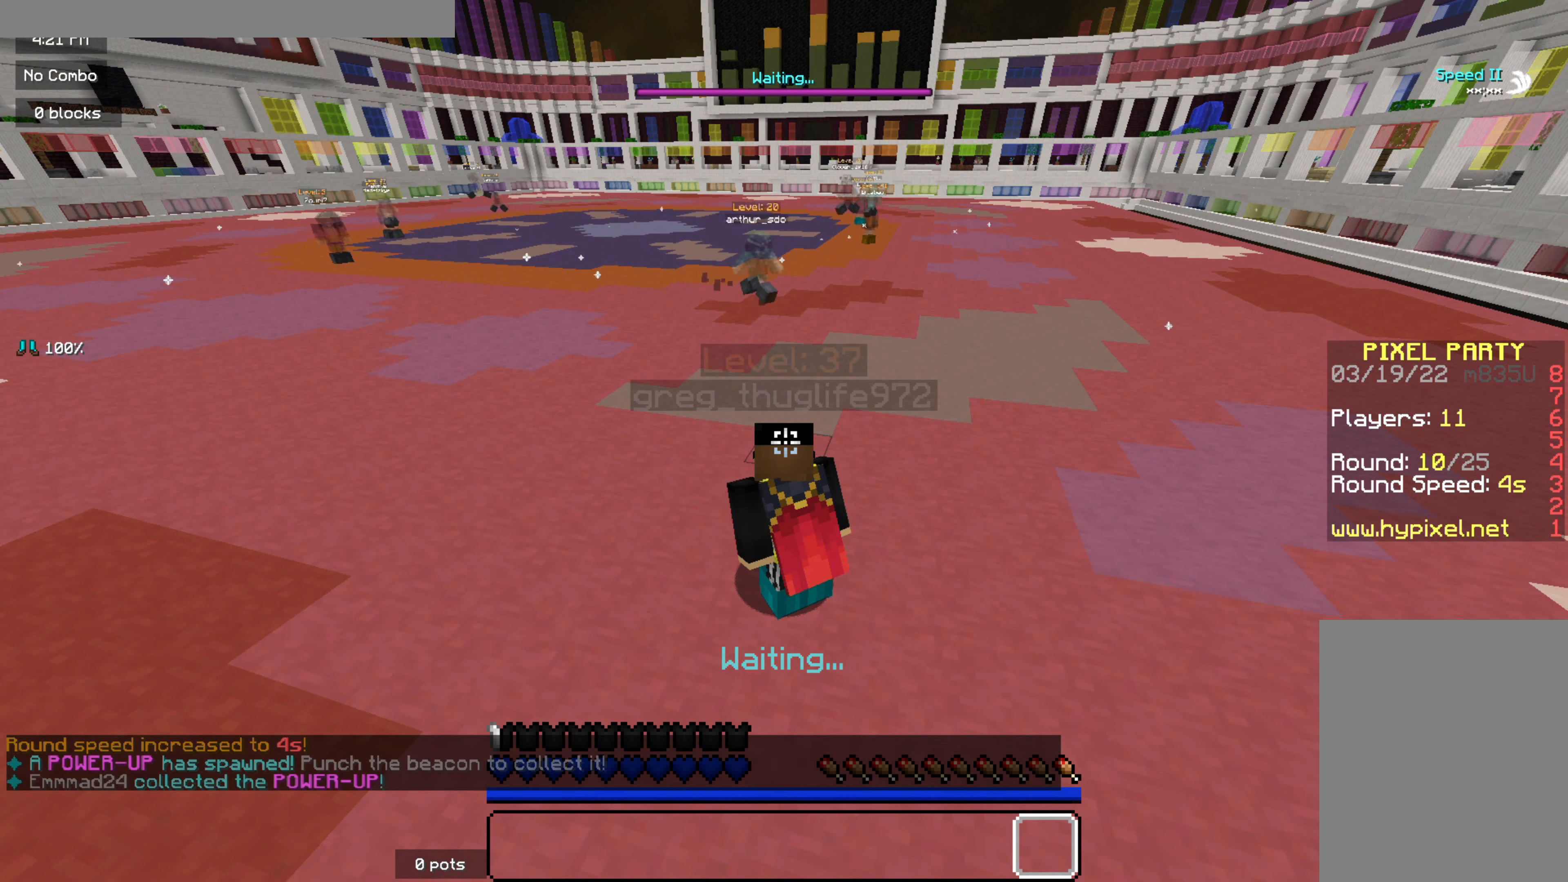
{"keys": [], "mouse": [], "events": []}
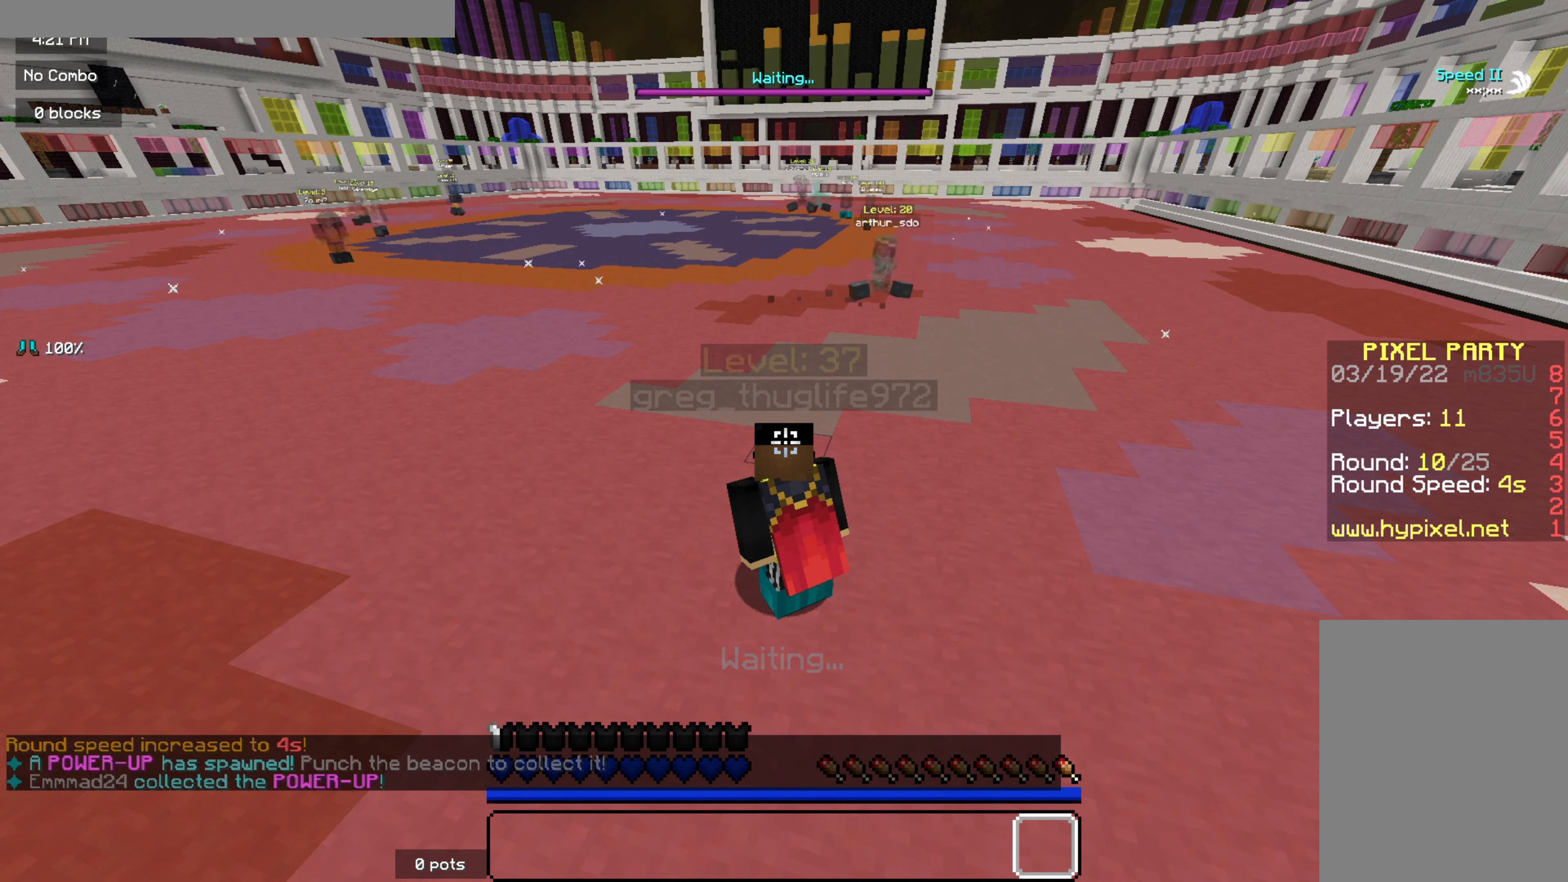
{"keys": [], "mouse": [], "events": []}
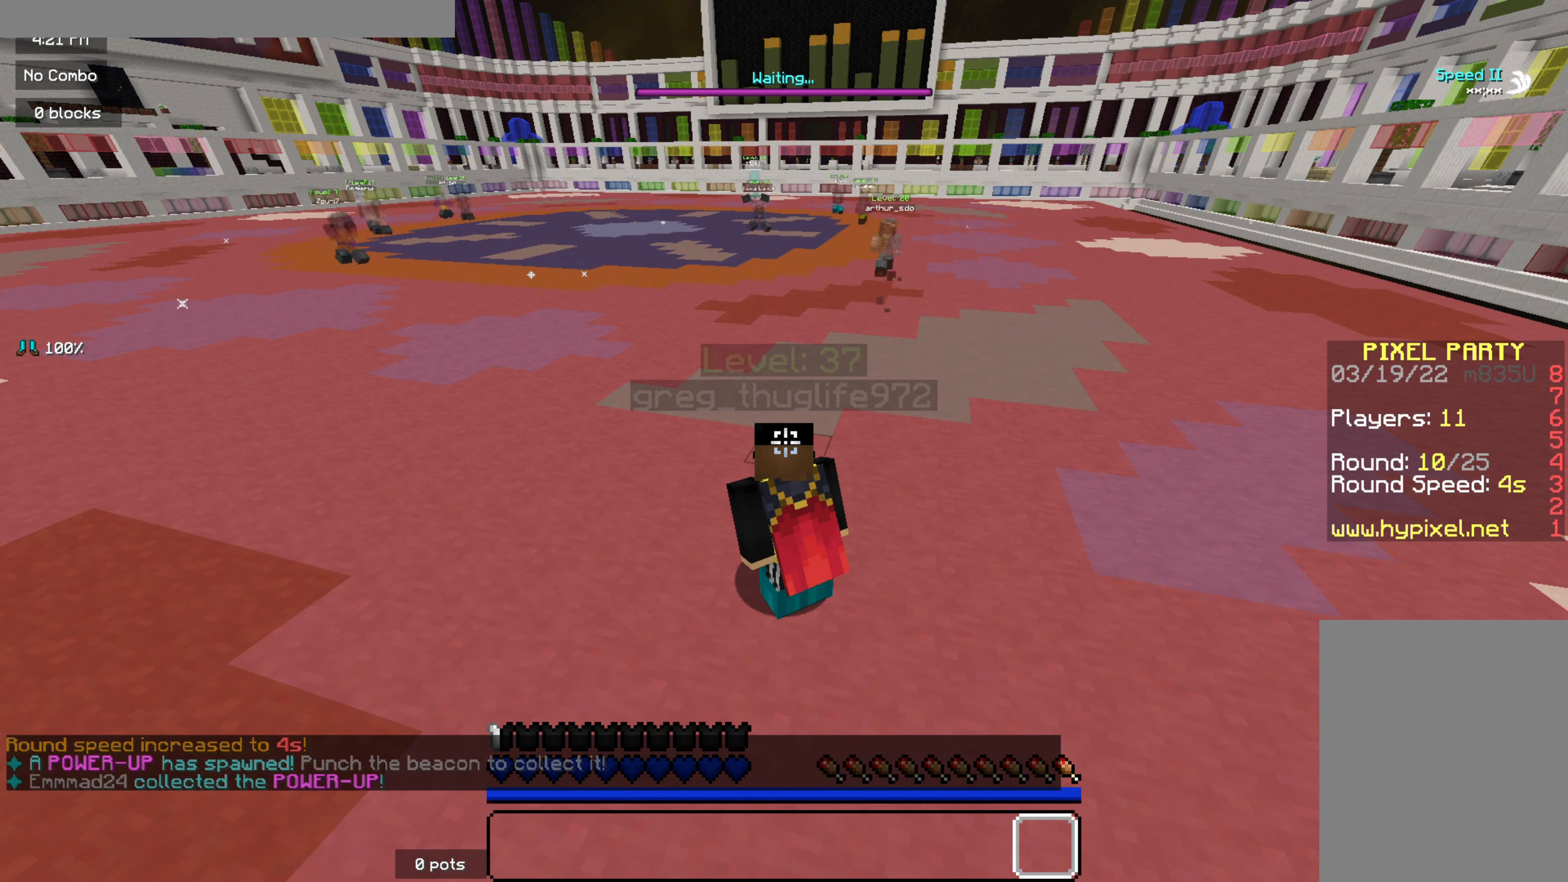
{"keys": [], "mouse": [], "events": []}
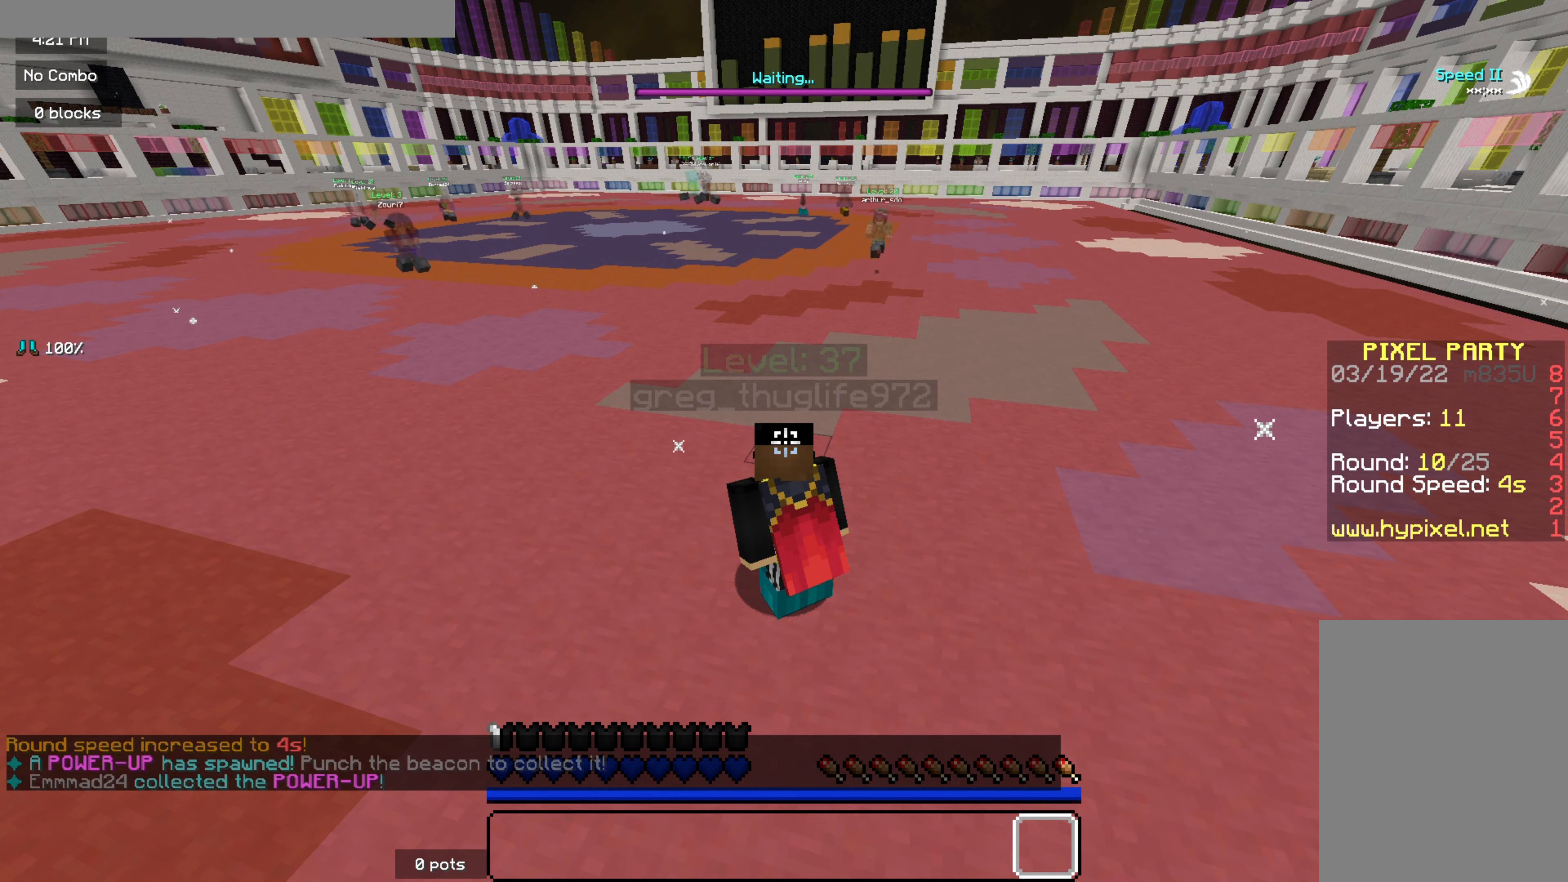
{"keys": [], "mouse": [], "events": []}
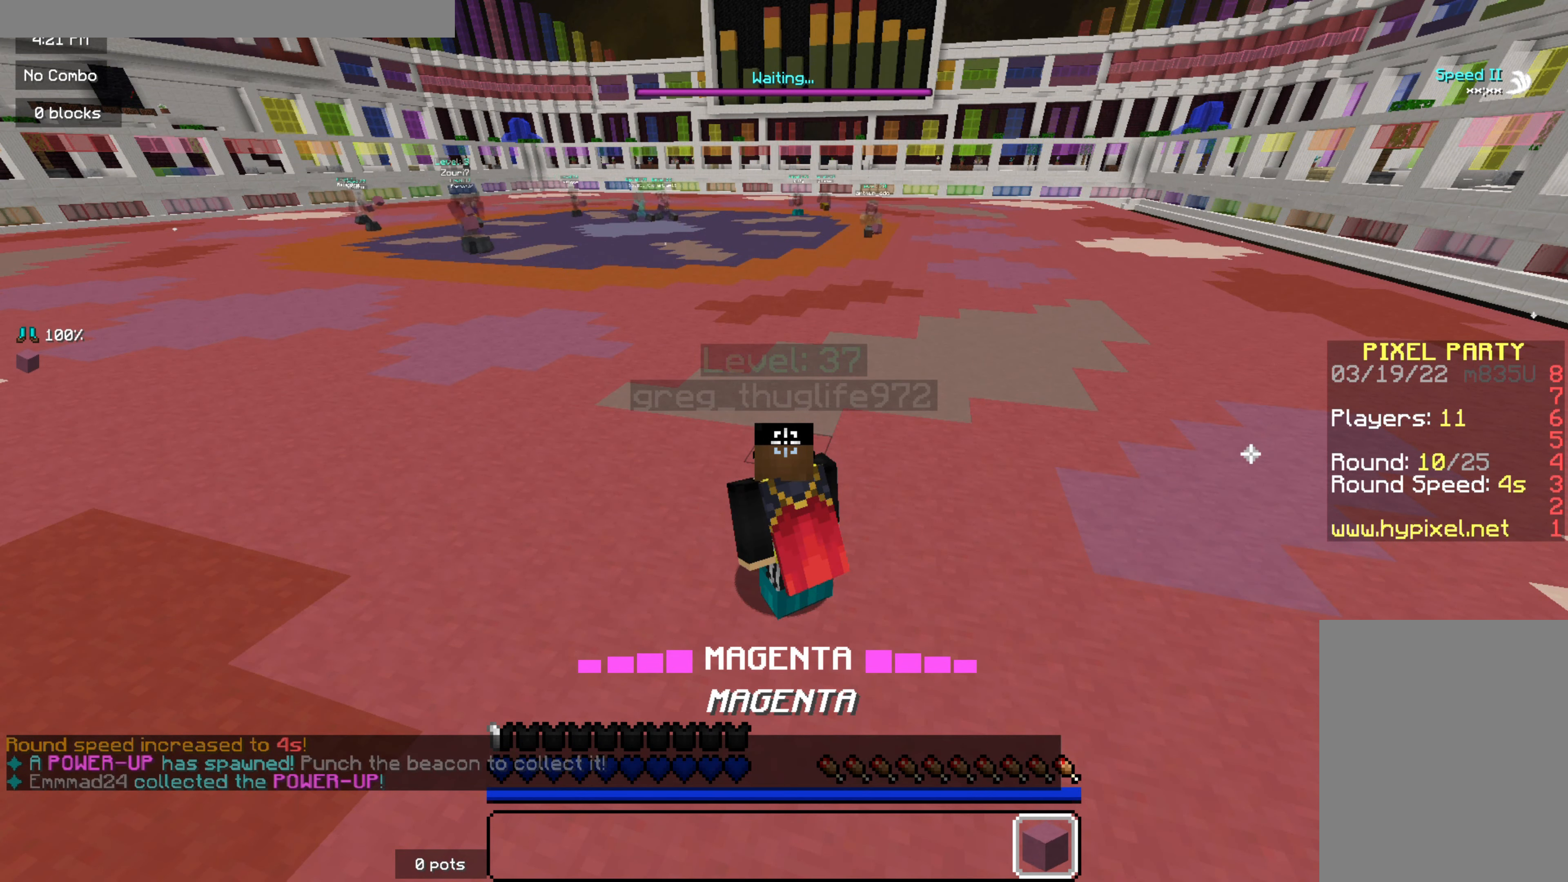
{"keys": ["d"], "mouse": [], "events": [[450, "d", "down"]]}
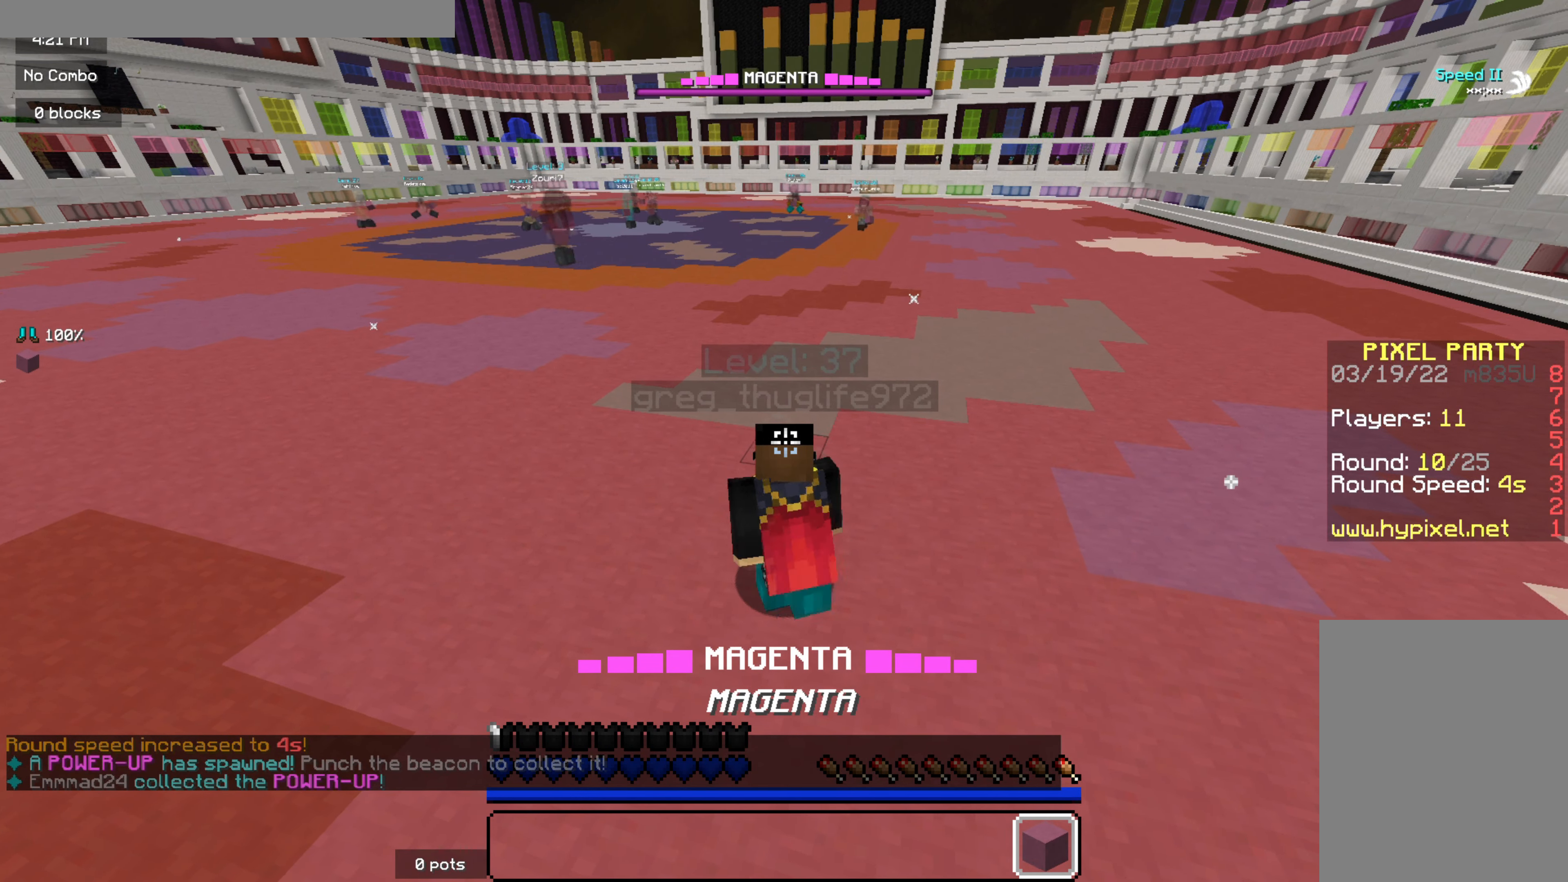
{"keys": ["d"], "mouse": [], "events": []}
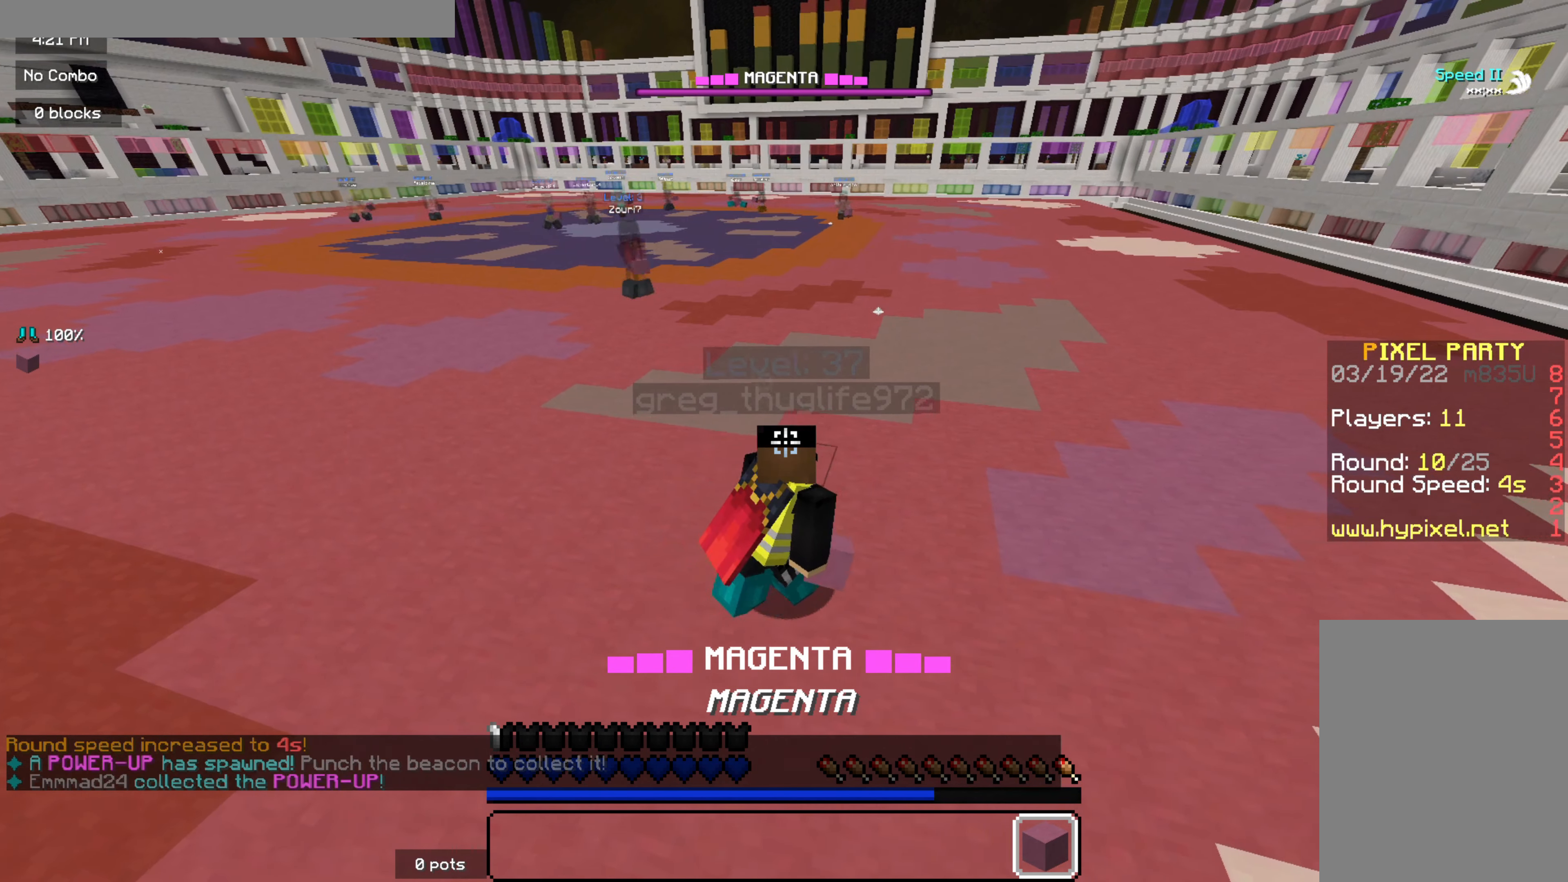
{"keys": ["d"], "mouse": [], "events": []}
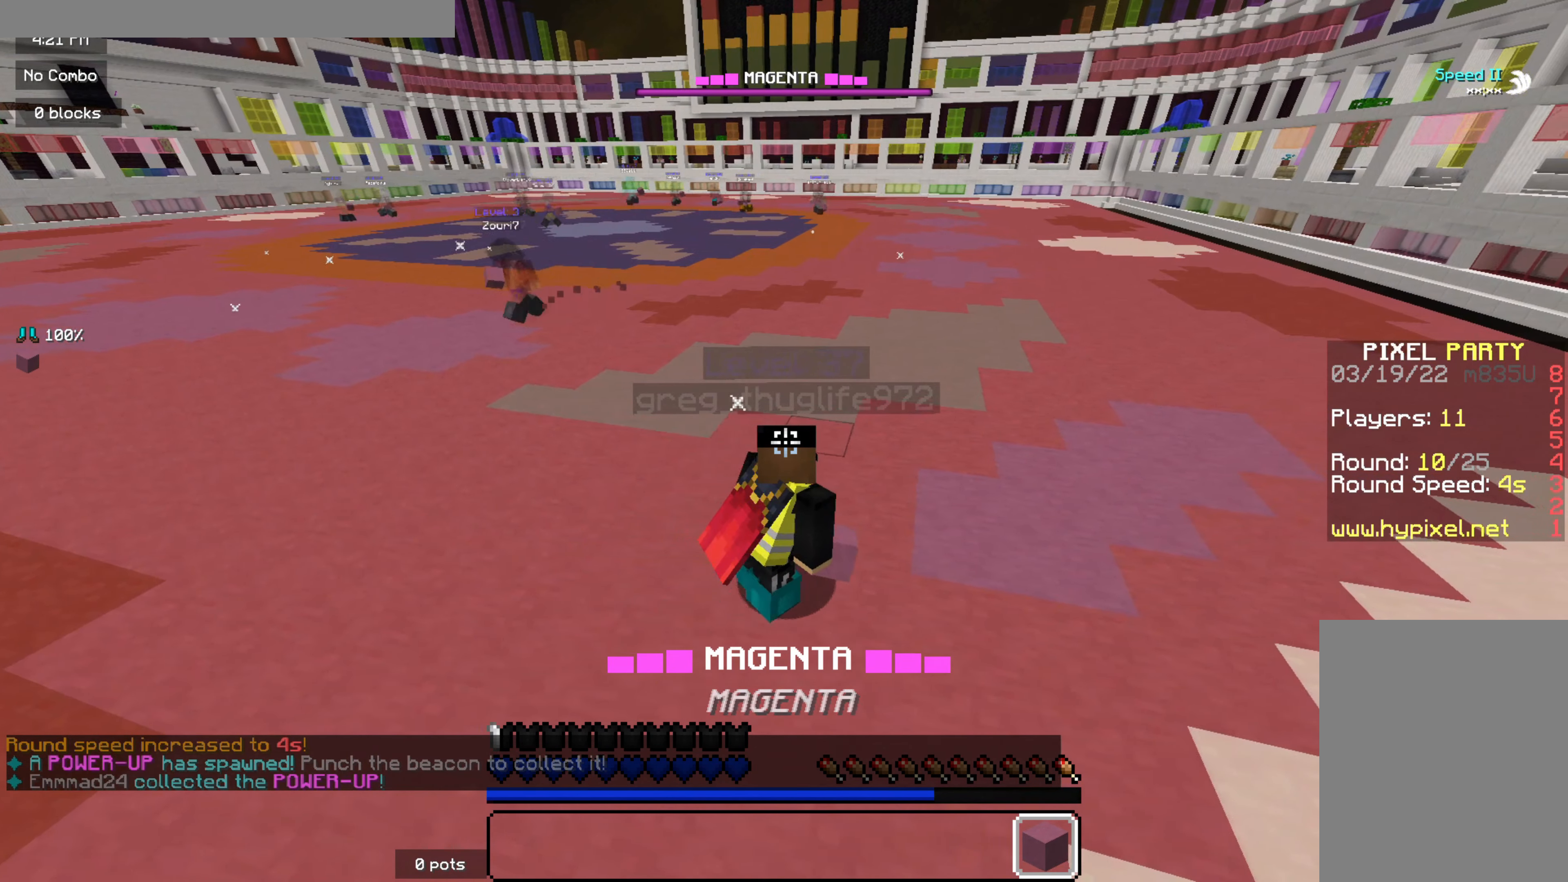
{"keys": ["d"], "mouse": [], "events": []}
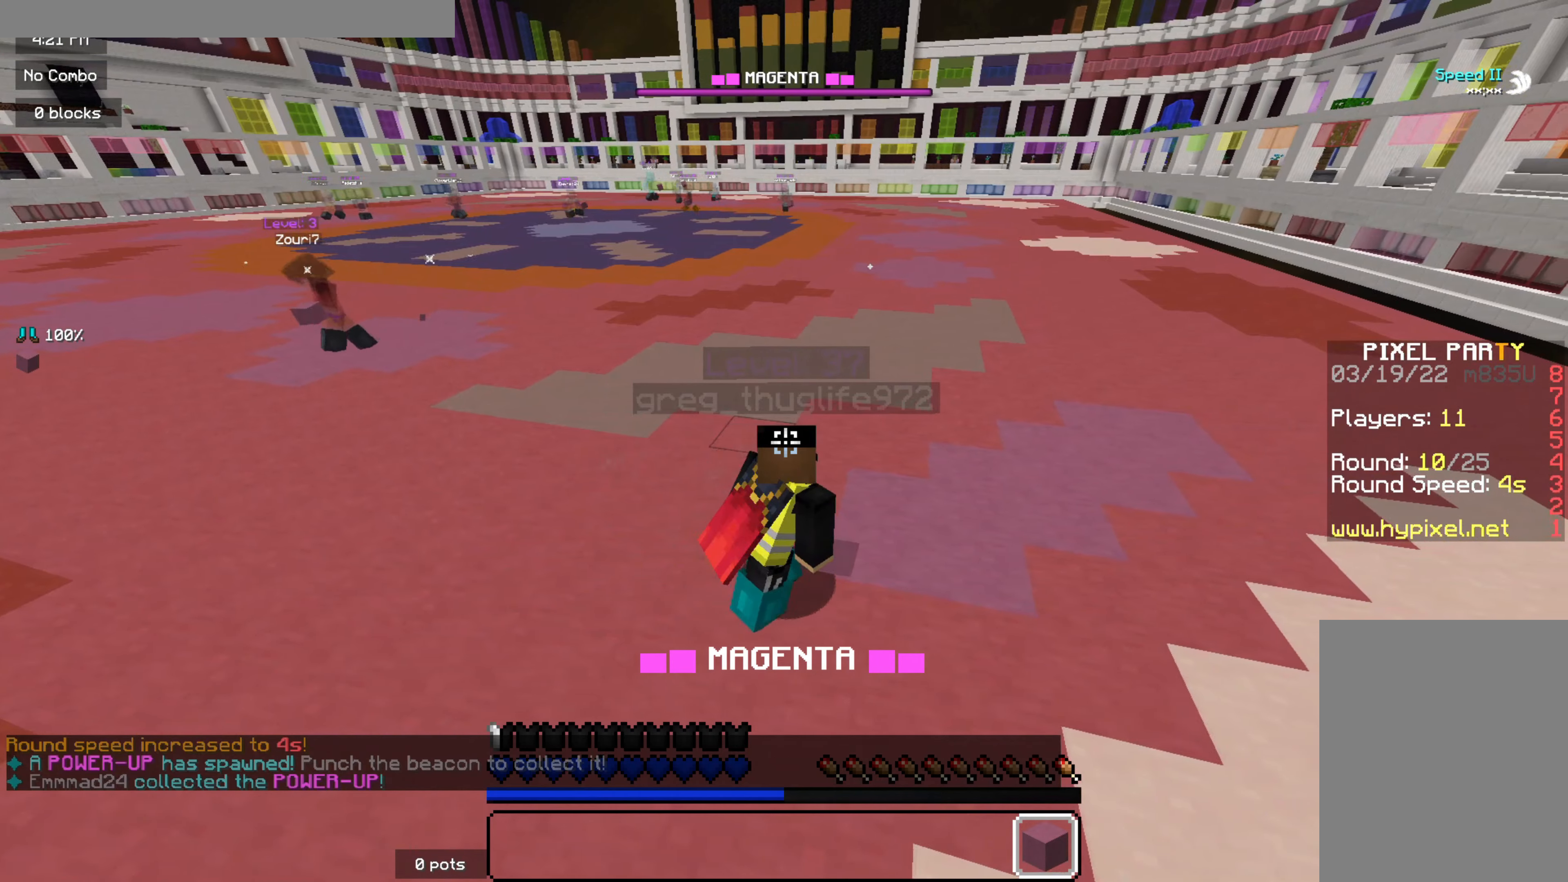
{"keys": [], "mouse": [], "events": [[317, "d", "up"]]}